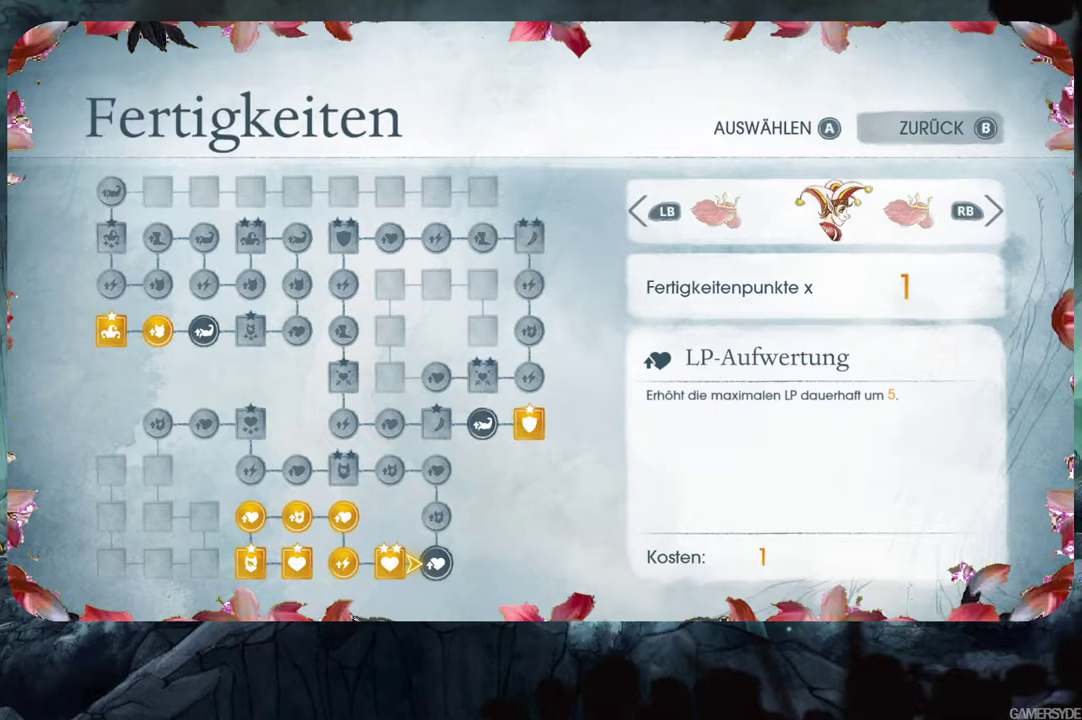
Gameplay with a controller (Xbox layout); each line is a JSON object with the inputs held at the frame after it. "events" lists button and stick changes between this image and that frame as [ms after this image, input, new state], when the widget could be followed in between. Not read: L3 R3.
{"buttons": ["DPAD_UP"], "left_stick": "center", "right_stick": "center", "events": [[267, "DPAD_UP", "down"], [367, "DPAD_UP", "up"], [433, "DPAD_UP", "down"]]}
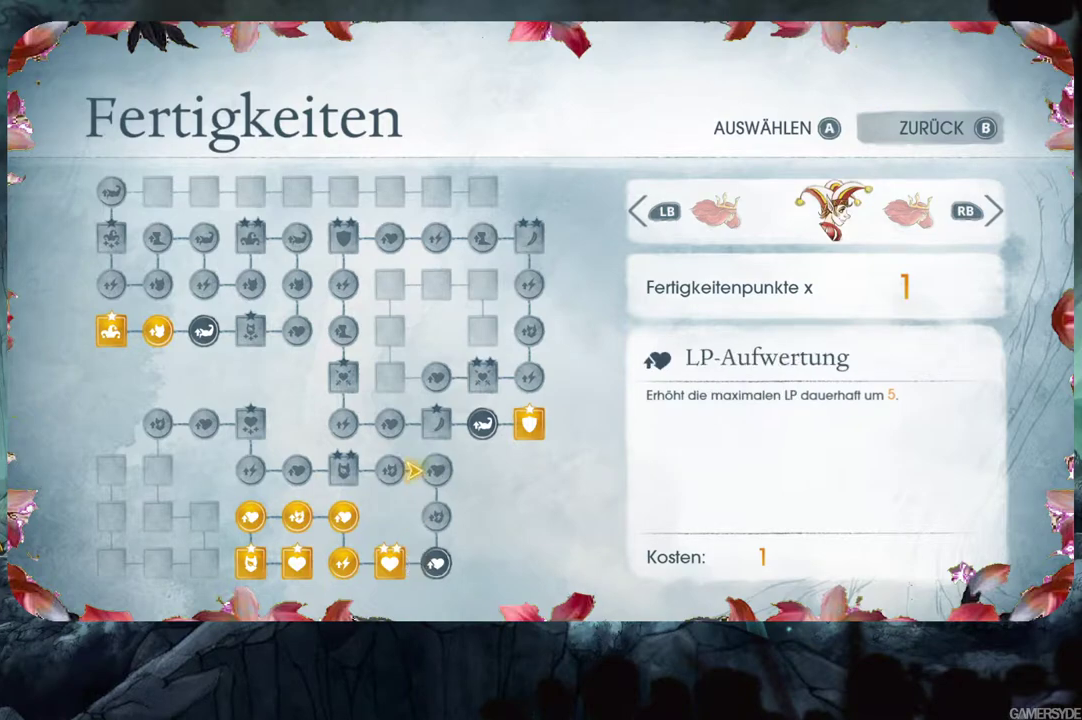
{"buttons": ["DPAD_LEFT"], "left_stick": "center", "right_stick": "center", "events": [[33, "DPAD_UP", "up"], [217, "DPAD_LEFT", "down"], [367, "DPAD_LEFT", "up"], [417, "DPAD_LEFT", "down"]]}
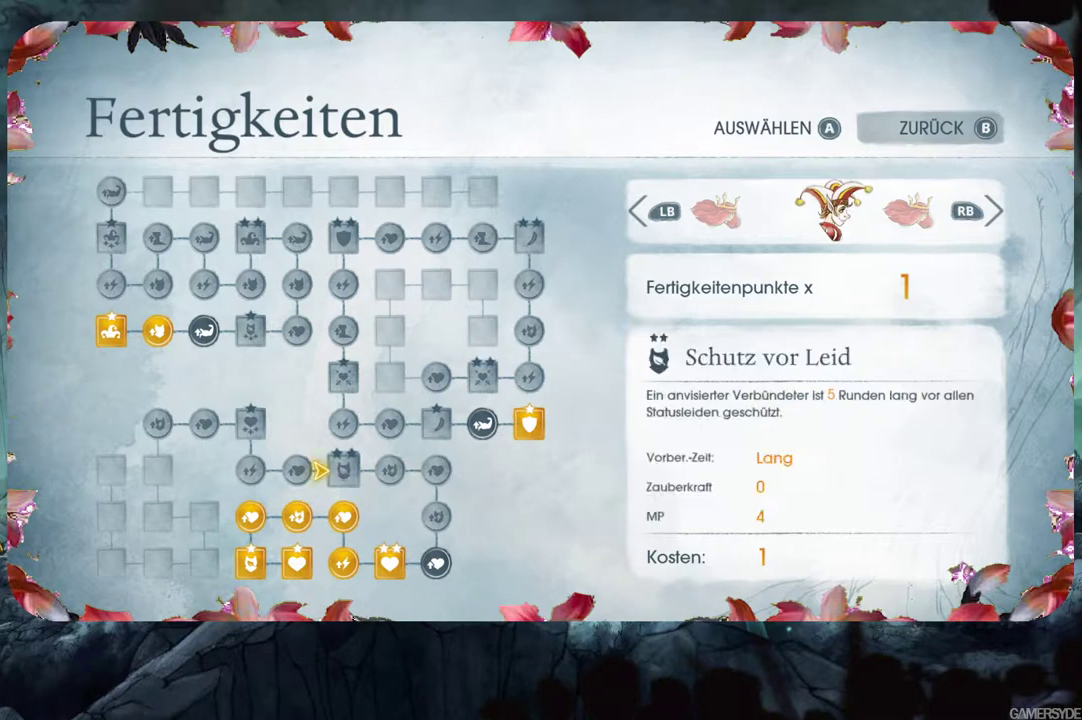
{"buttons": [], "left_stick": "center", "right_stick": "center", "events": [[17, "DPAD_LEFT", "up"], [133, "DPAD_RIGHT", "down"], [233, "DPAD_RIGHT", "up"], [317, "DPAD_RIGHT", "down"], [400, "DPAD_RIGHT", "up"]]}
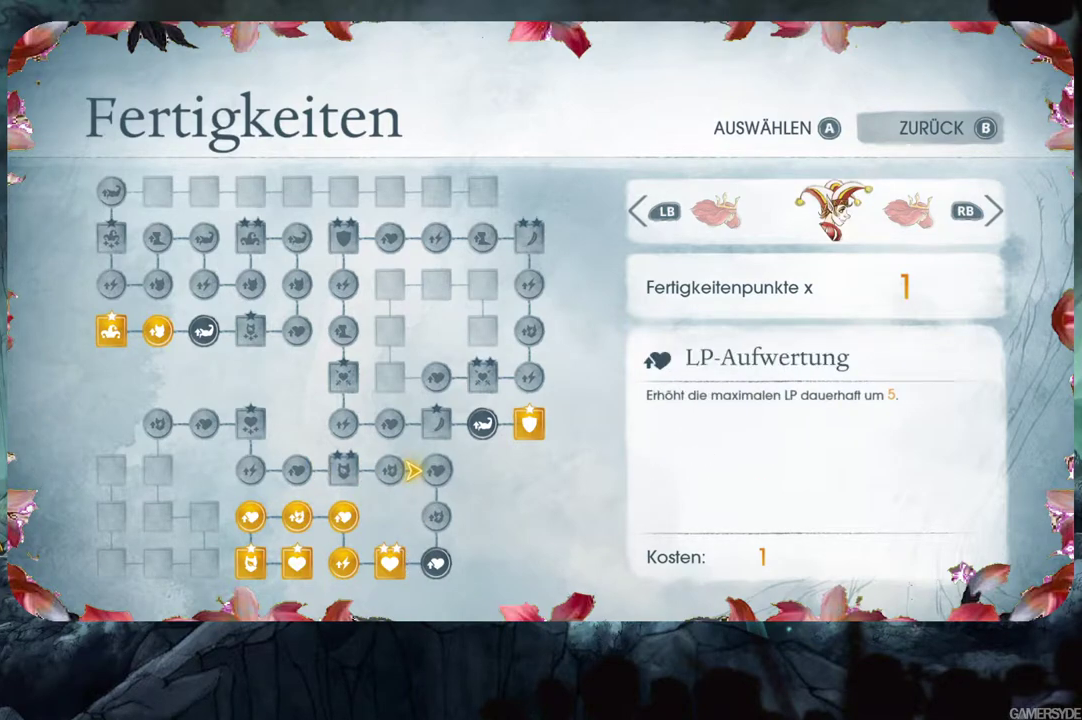
{"buttons": [], "left_stick": "center", "right_stick": "center", "events": [[117, "DPAD_DOWN", "down"], [233, "DPAD_DOWN", "up"], [300, "DPAD_DOWN", "down"], [467, "DPAD_DOWN", "up"]]}
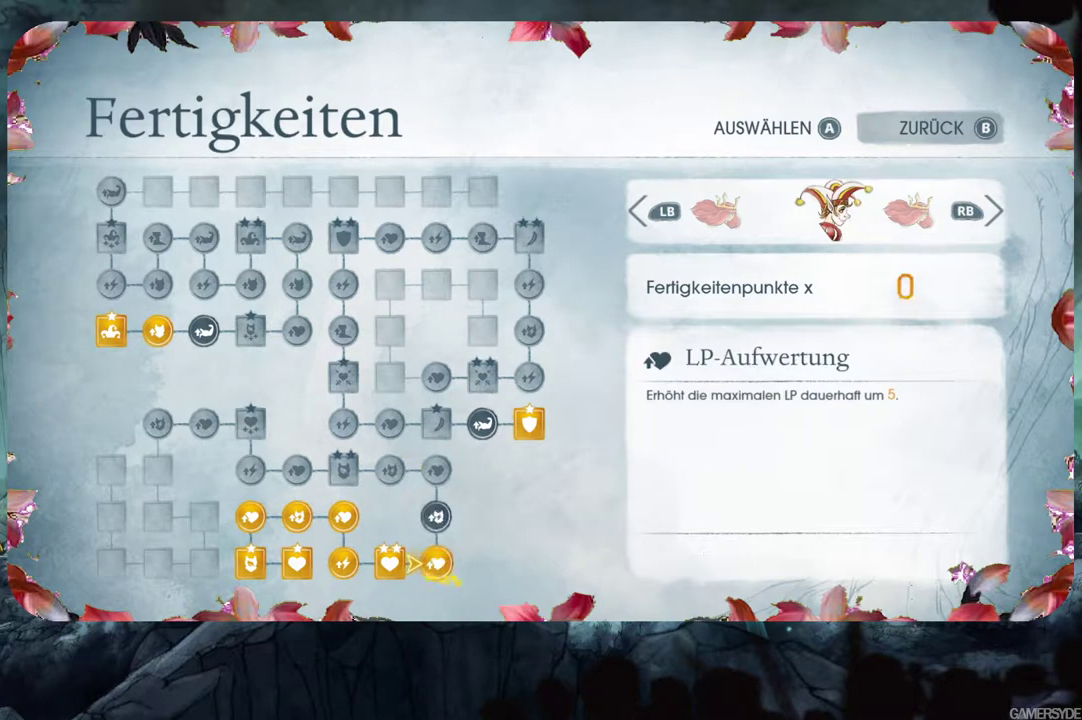
{"buttons": [], "left_stick": "center", "right_stick": "center", "events": [[17, "A", "down"], [150, "A", "up"]]}
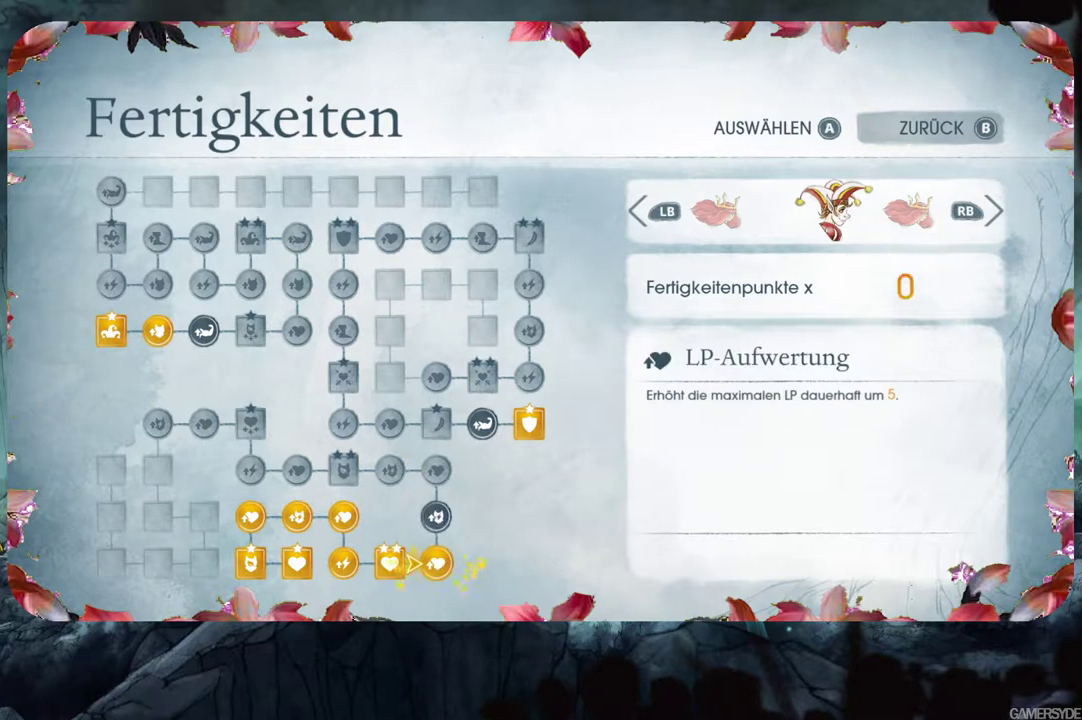
{"buttons": [], "left_stick": "center", "right_stick": "center", "events": [[133, "B", "down"], [183, "B", "up"]]}
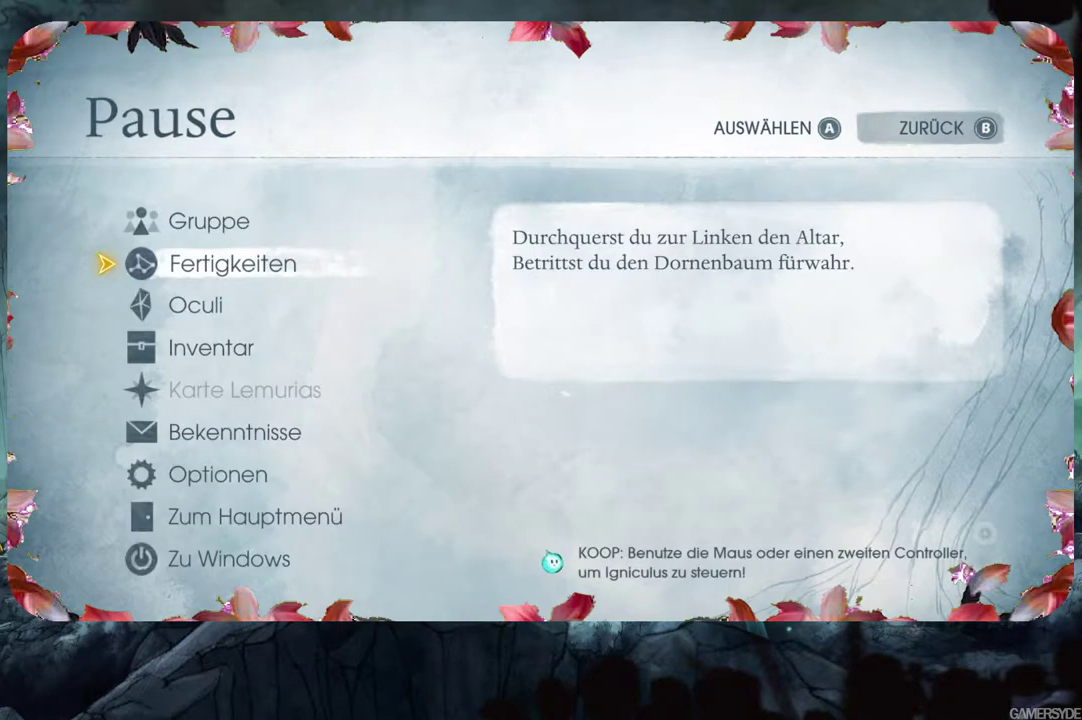
{"buttons": [], "left_stick": "left", "right_stick": "center", "events": [[33, "B", "down"], [100, "B", "up"], [467, "left_stick", "left"]]}
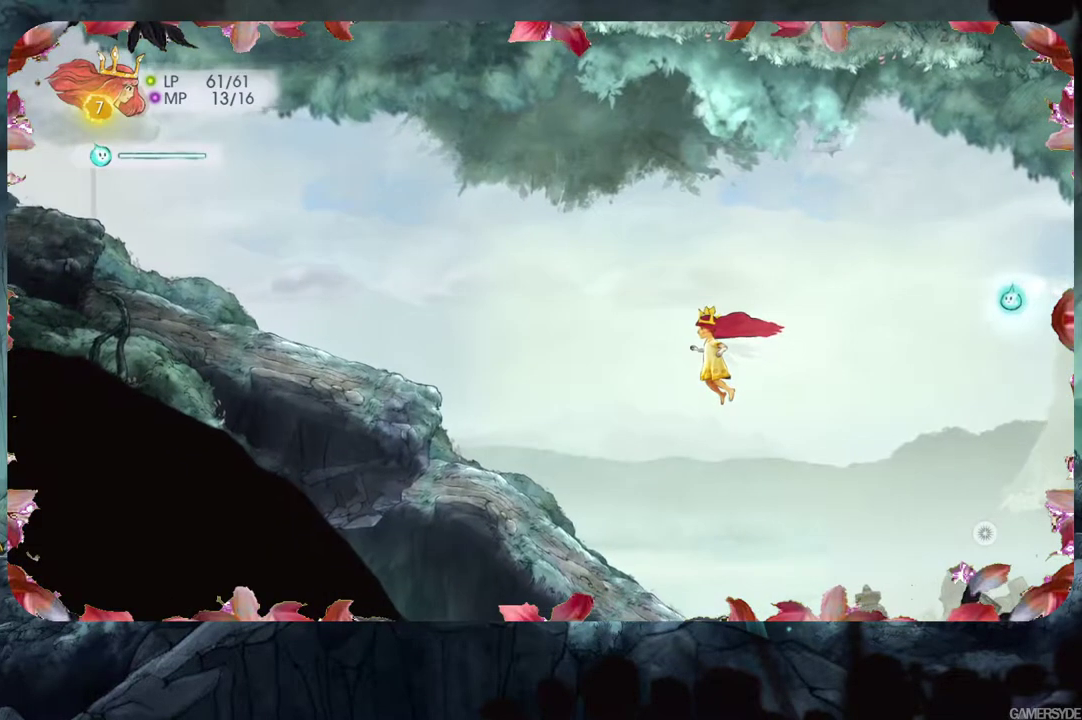
{"buttons": [], "left_stick": "down-right", "right_stick": "center", "events": [[283, "left_stick", "center"], [367, "left_stick", "down-right"]]}
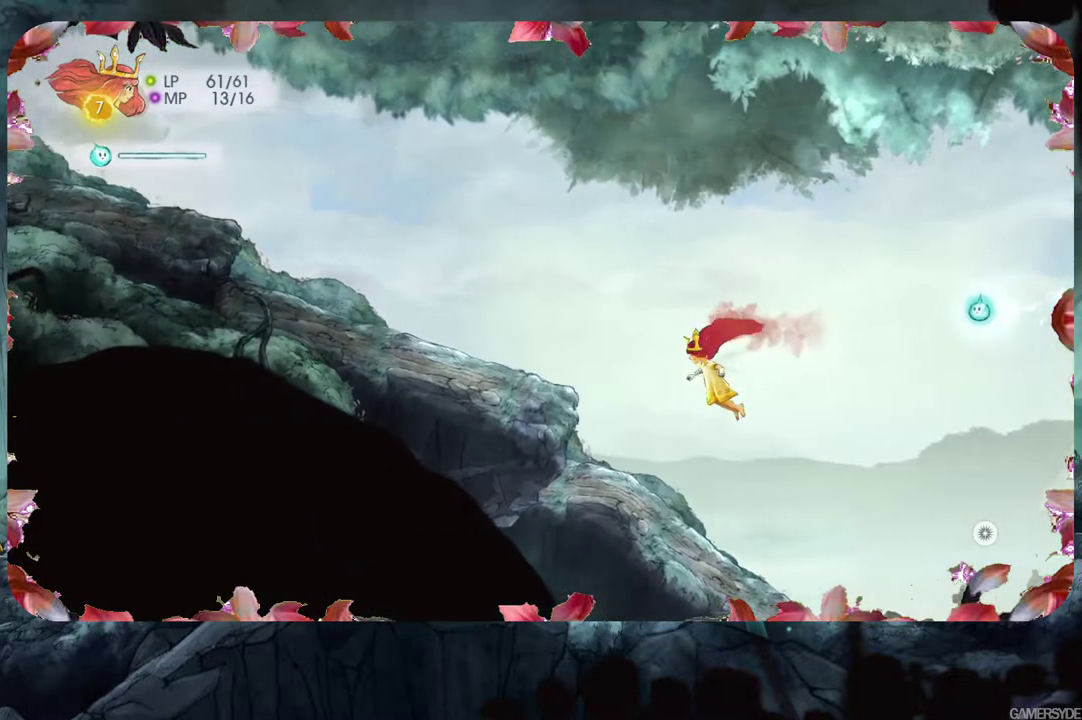
{"buttons": [], "left_stick": "right", "right_stick": "down-right", "events": [[167, "right_stick", "down-right"], [267, "left_stick", "right"]]}
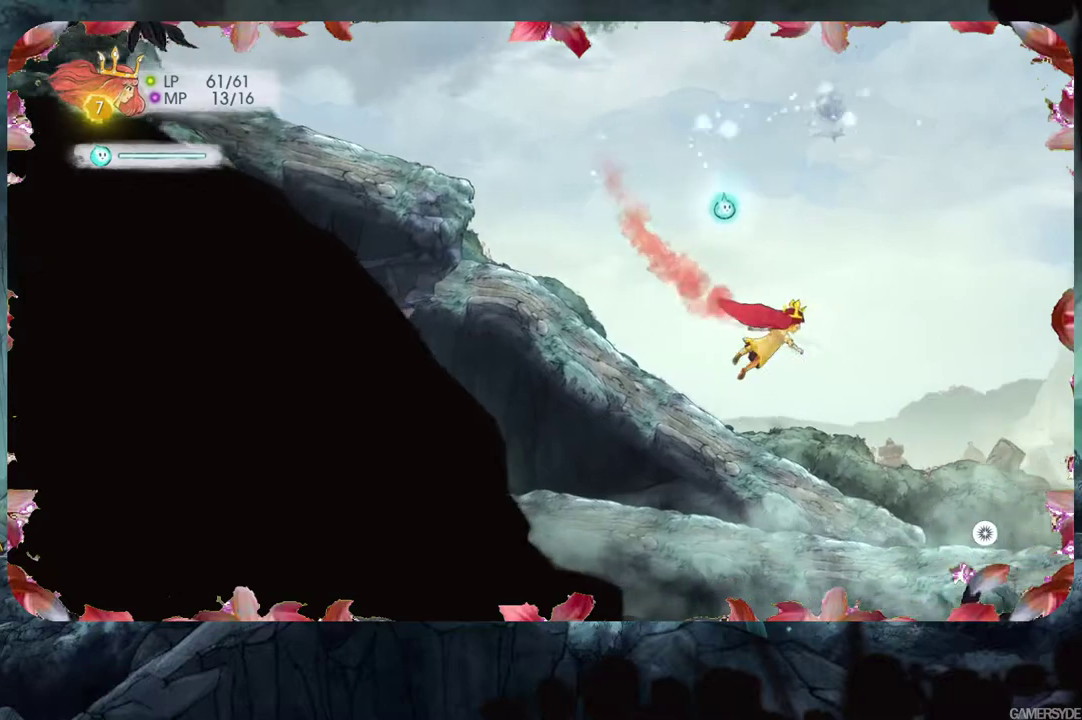
{"buttons": [], "left_stick": "right", "right_stick": "center", "events": [[17, "right_stick", "up-right"], [167, "right_stick", "center"]]}
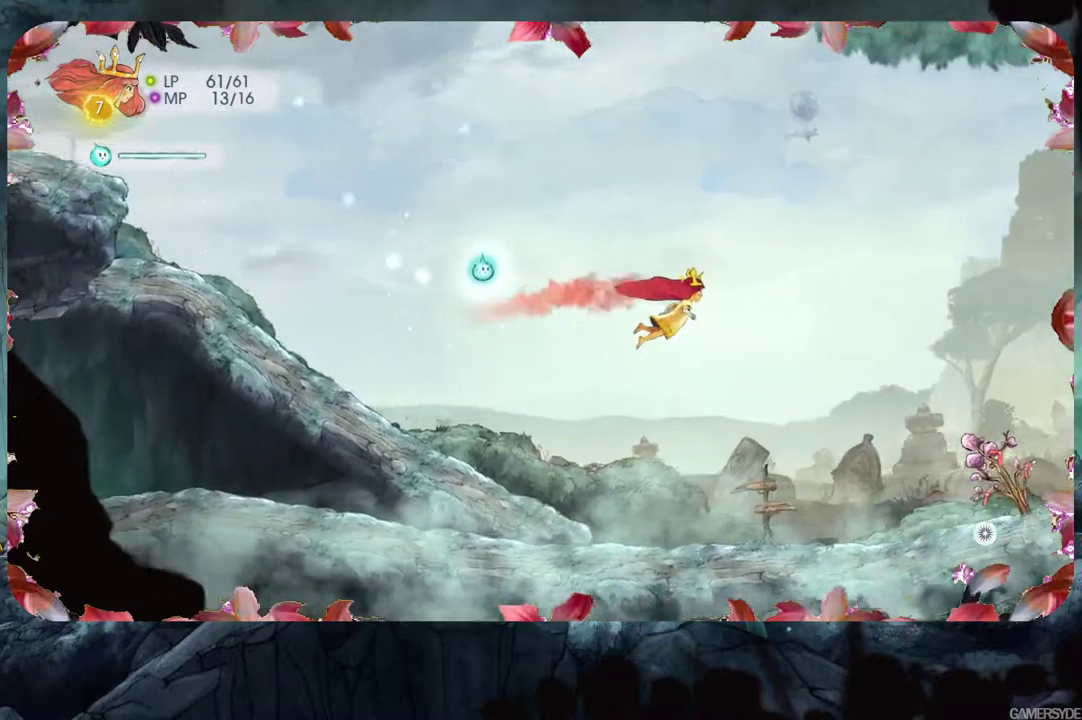
{"buttons": [], "left_stick": "left", "right_stick": "center", "events": [[67, "left_stick", "down-right"], [300, "left_stick", "down-left"], [433, "left_stick", "left"]]}
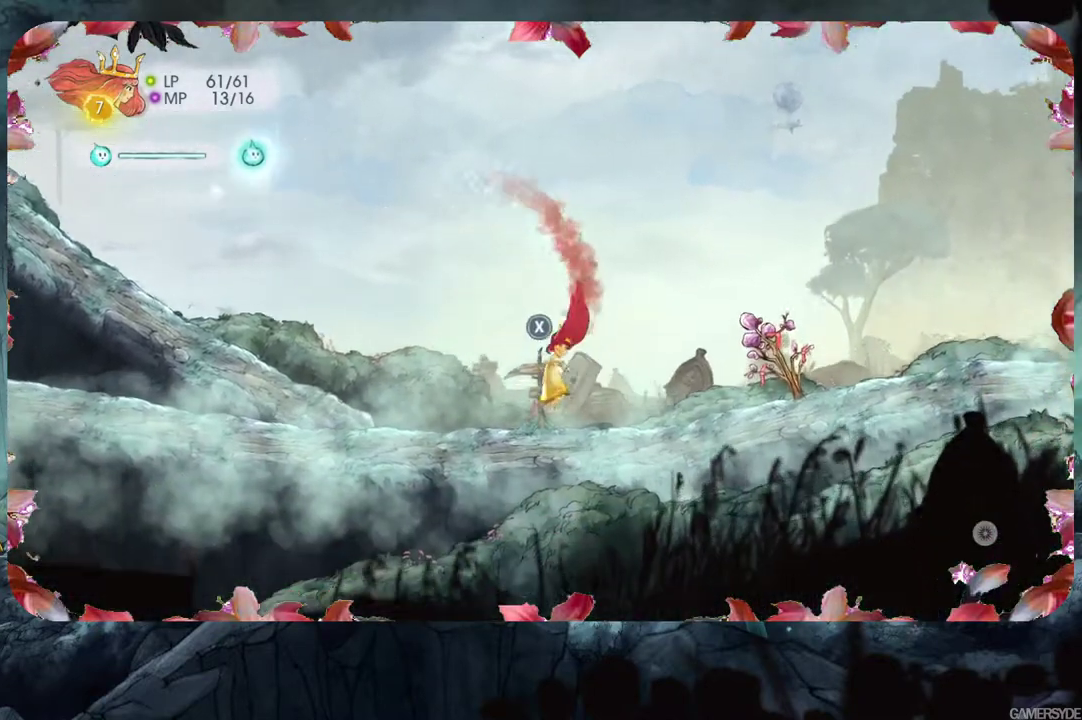
{"buttons": [], "left_stick": "left", "right_stick": "center", "events": [[17, "right_stick", "left"], [417, "right_stick", "center"]]}
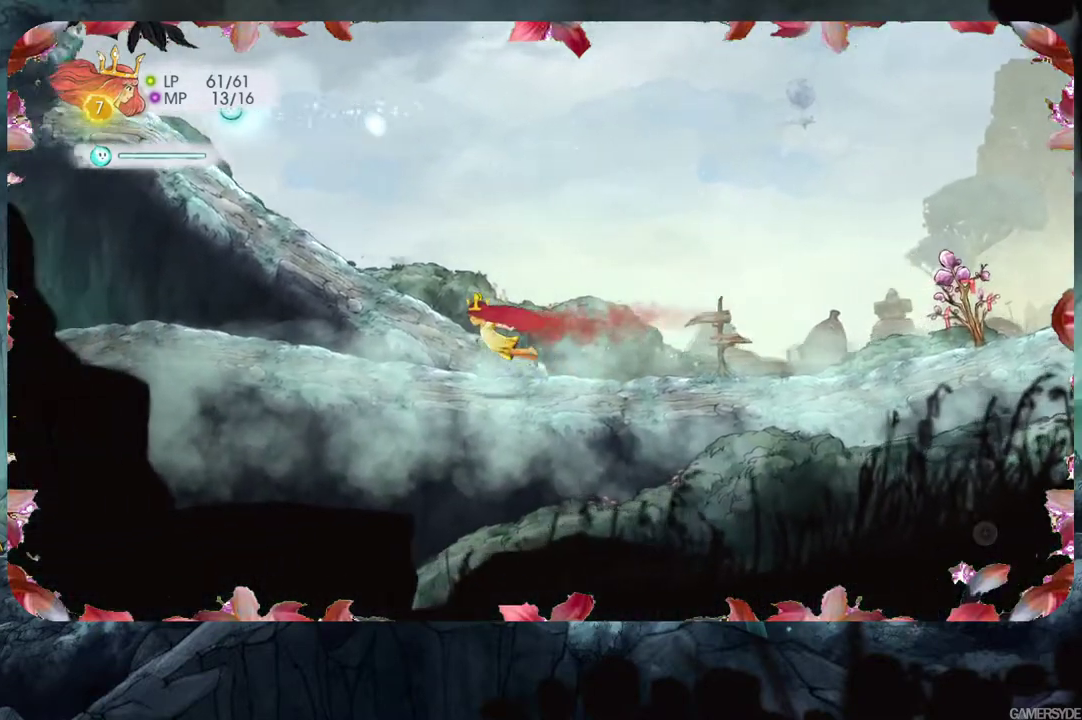
{"buttons": [], "left_stick": "up-right", "right_stick": "center", "events": [[383, "left_stick", "up-right"]]}
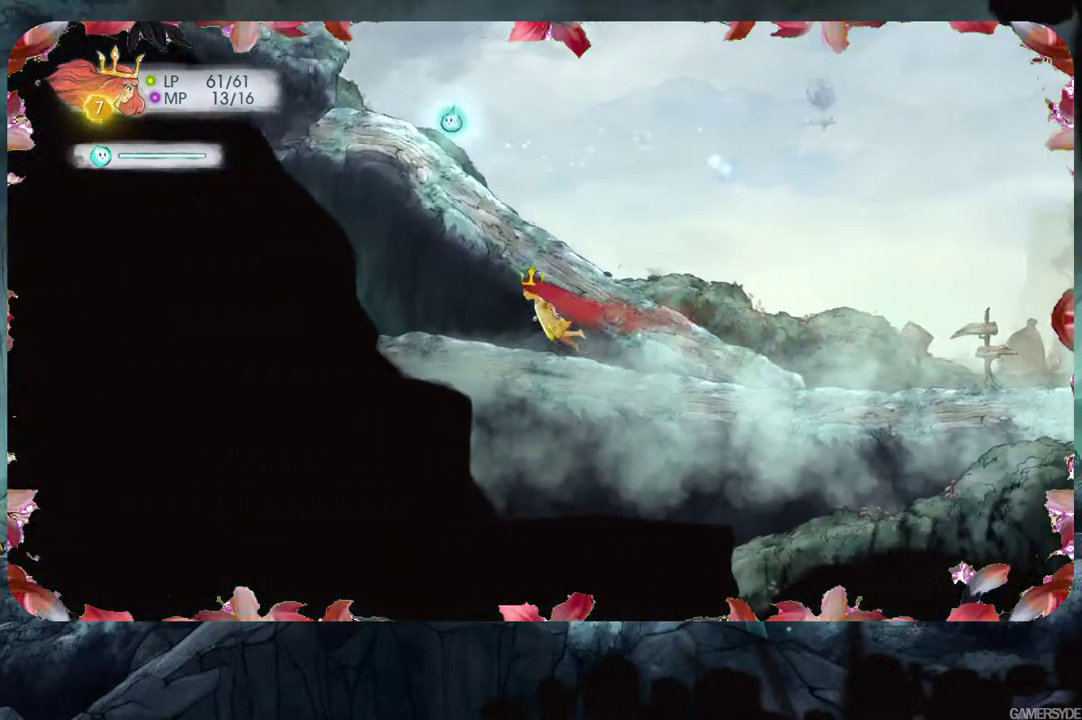
{"buttons": [], "left_stick": "down-left", "right_stick": "center", "events": [[167, "left_stick", "up"], [317, "left_stick", "up-left"], [467, "left_stick", "down-left"]]}
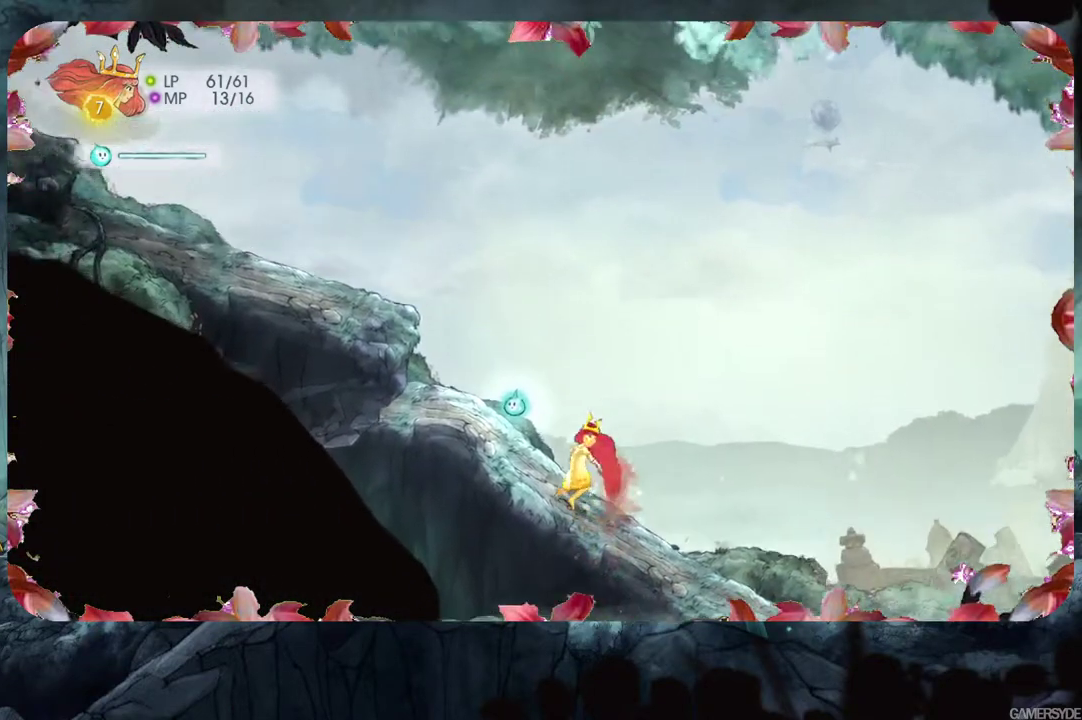
{"buttons": [], "left_stick": "left", "right_stick": "center", "events": [[467, "left_stick", "left"]]}
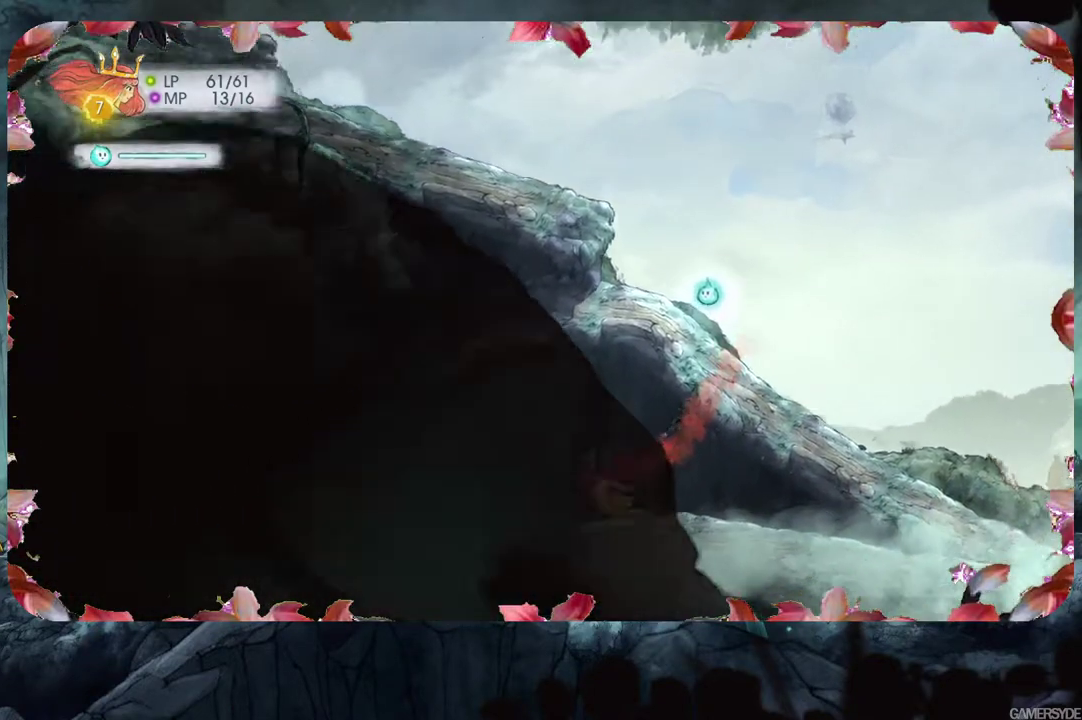
{"buttons": [], "left_stick": "left", "right_stick": "center", "events": []}
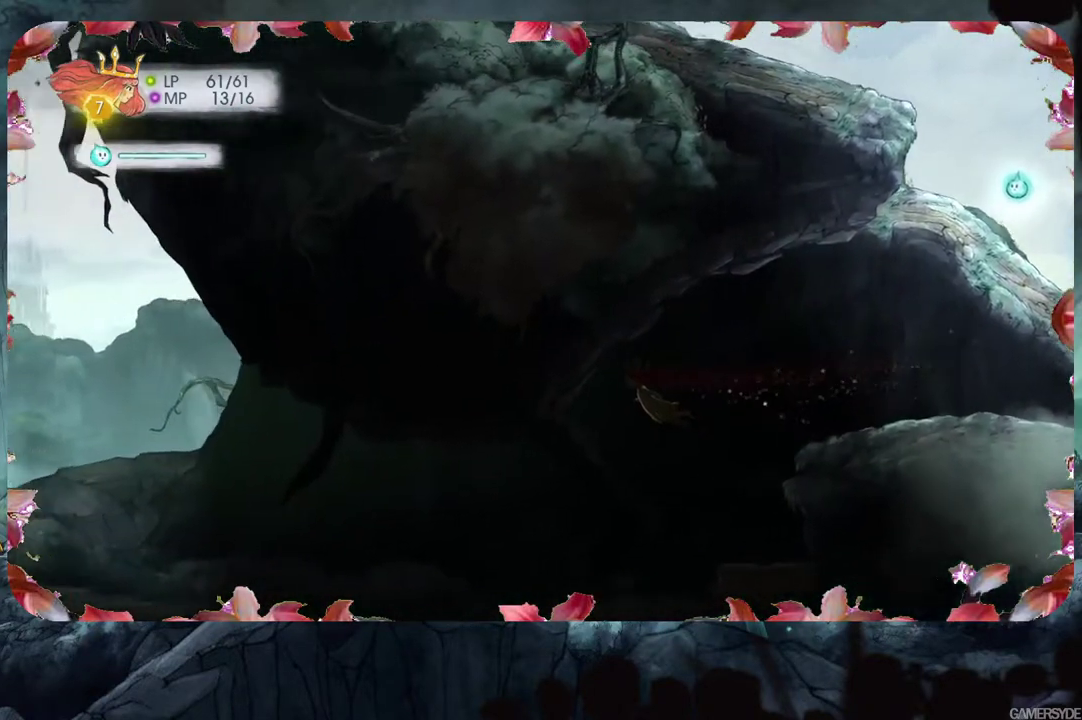
{"buttons": [], "left_stick": "down-right", "right_stick": "center", "events": [[67, "left_stick", "center"], [283, "left_stick", "down"], [367, "left_stick", "down-right"]]}
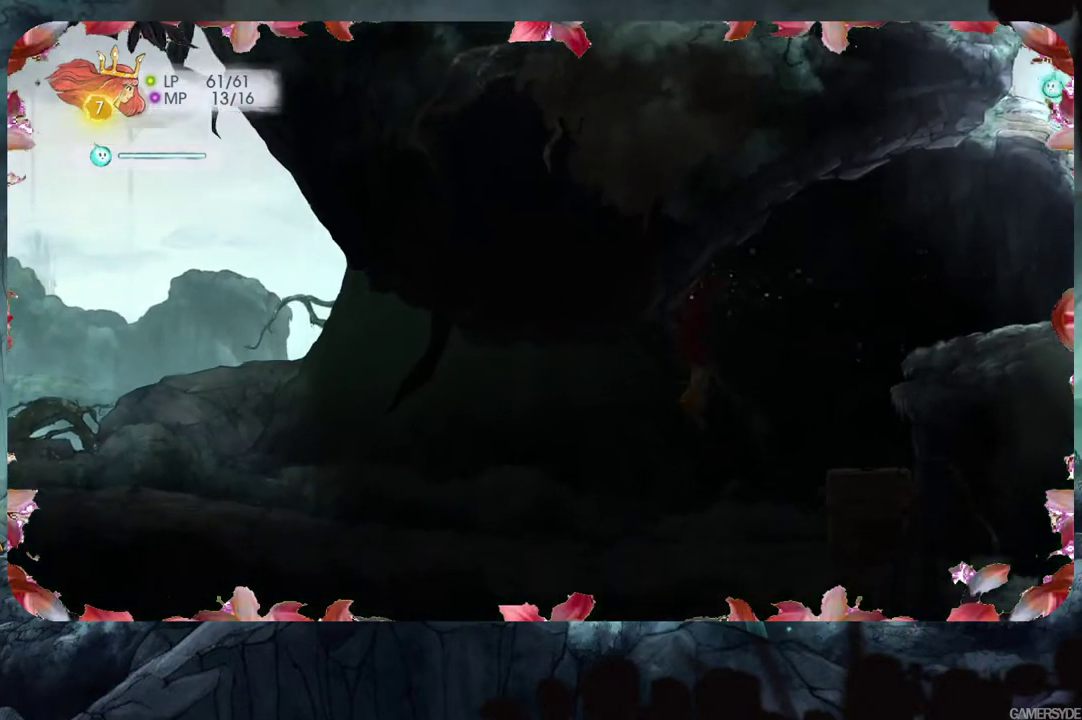
{"buttons": [], "left_stick": "up-left", "right_stick": "center", "events": [[167, "left_stick", "right"], [417, "left_stick", "up-left"]]}
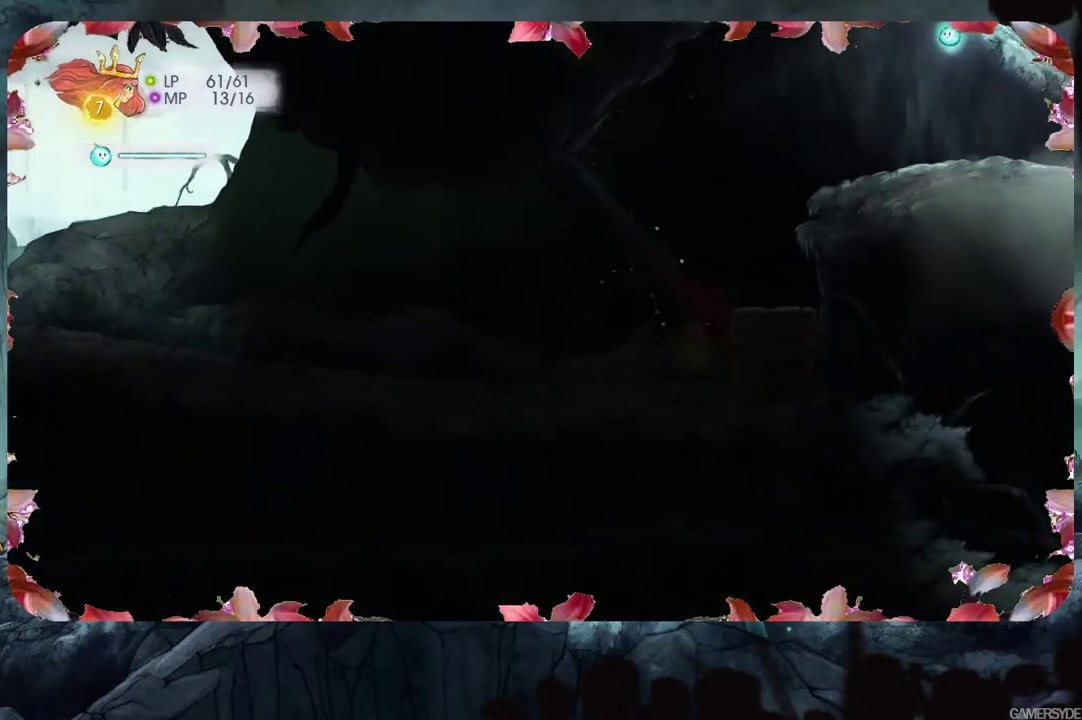
{"buttons": [], "left_stick": "left", "right_stick": "center", "events": [[17, "left_stick", "left"]]}
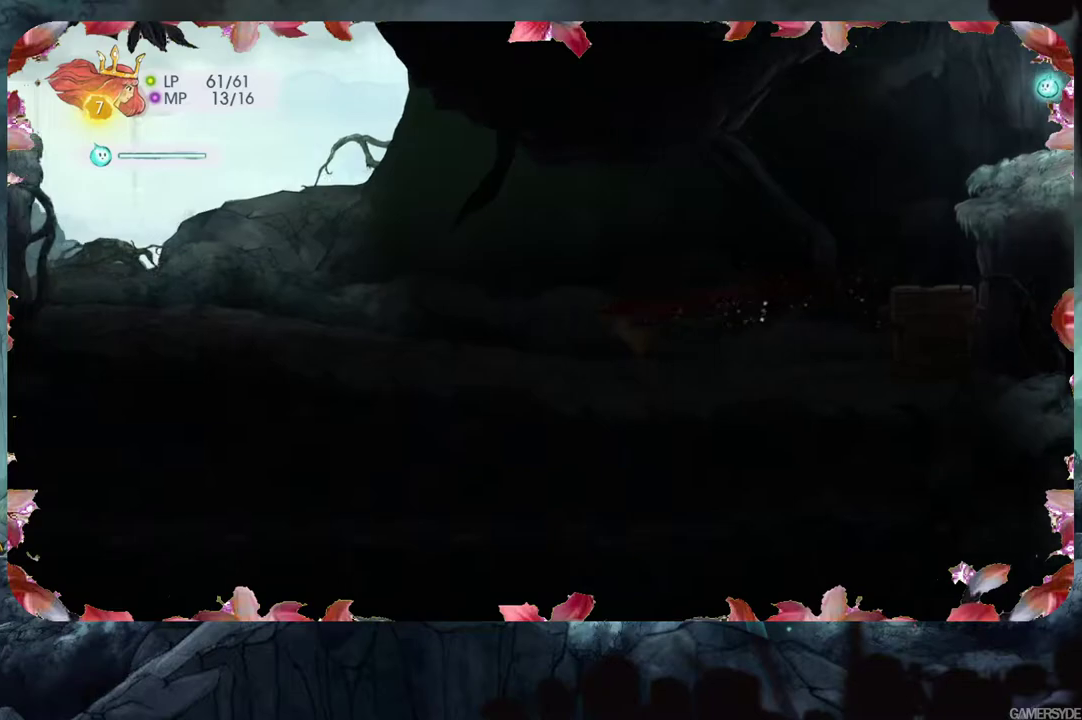
{"buttons": [], "left_stick": "up-left", "right_stick": "center", "events": [[367, "left_stick", "up-left"], [417, "A", "down"], [433, "A", "up"]]}
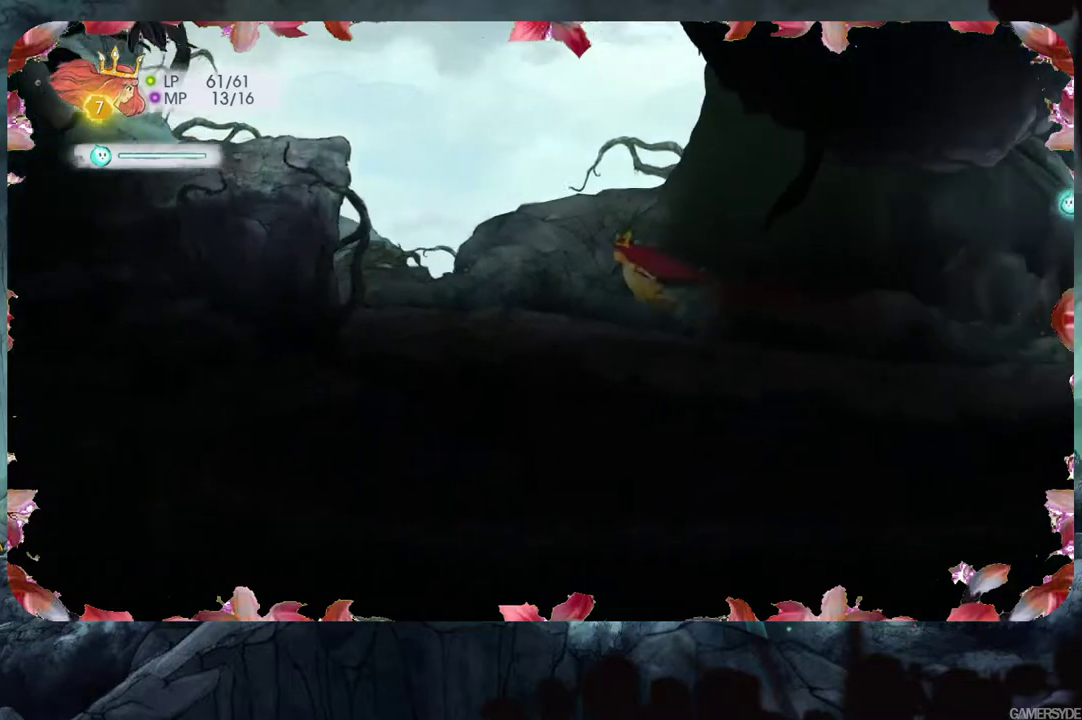
{"buttons": [], "left_stick": "up", "right_stick": "center", "events": [[267, "left_stick", "up"]]}
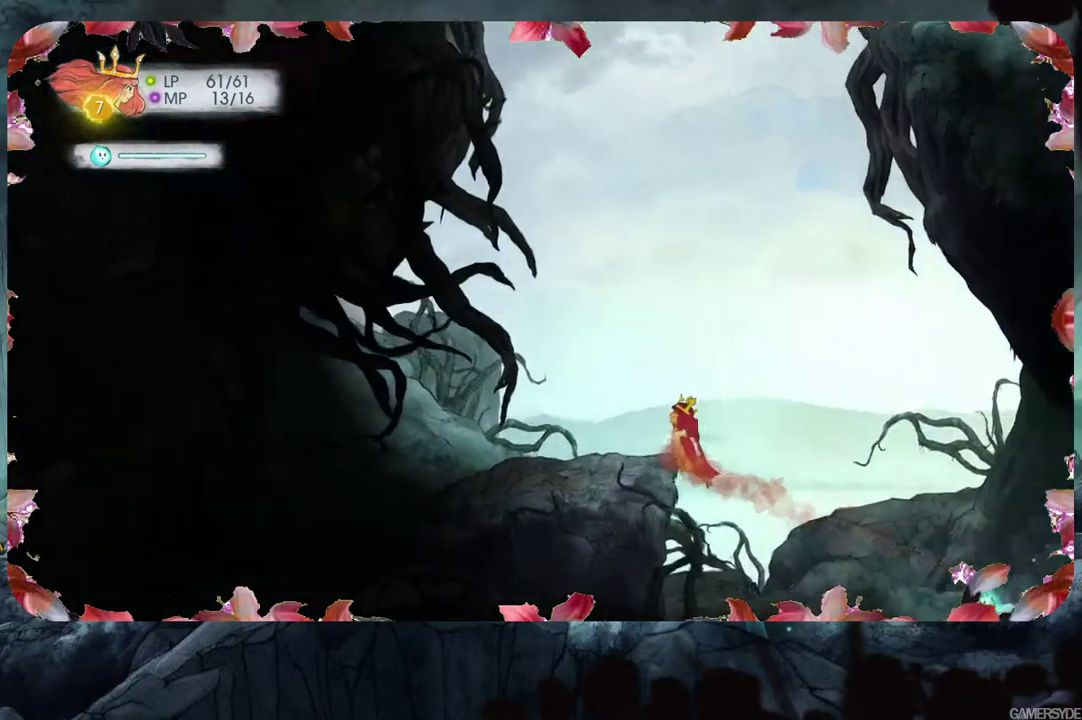
{"buttons": [], "left_stick": "up", "right_stick": "center", "events": []}
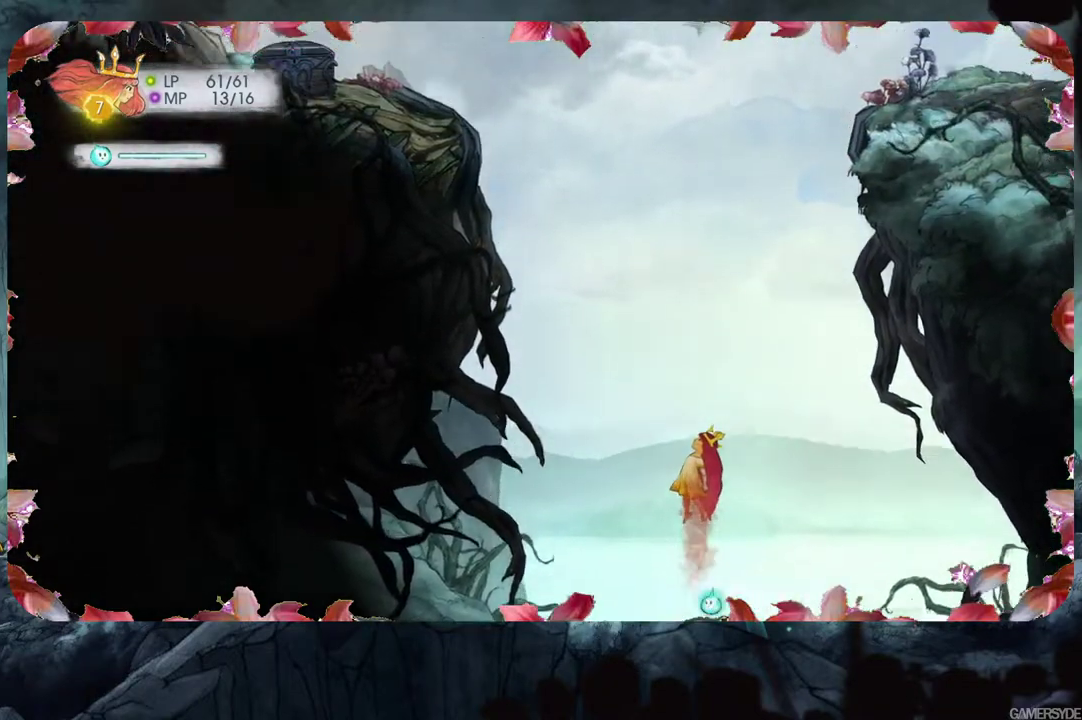
{"buttons": [], "left_stick": "up", "right_stick": "center", "events": []}
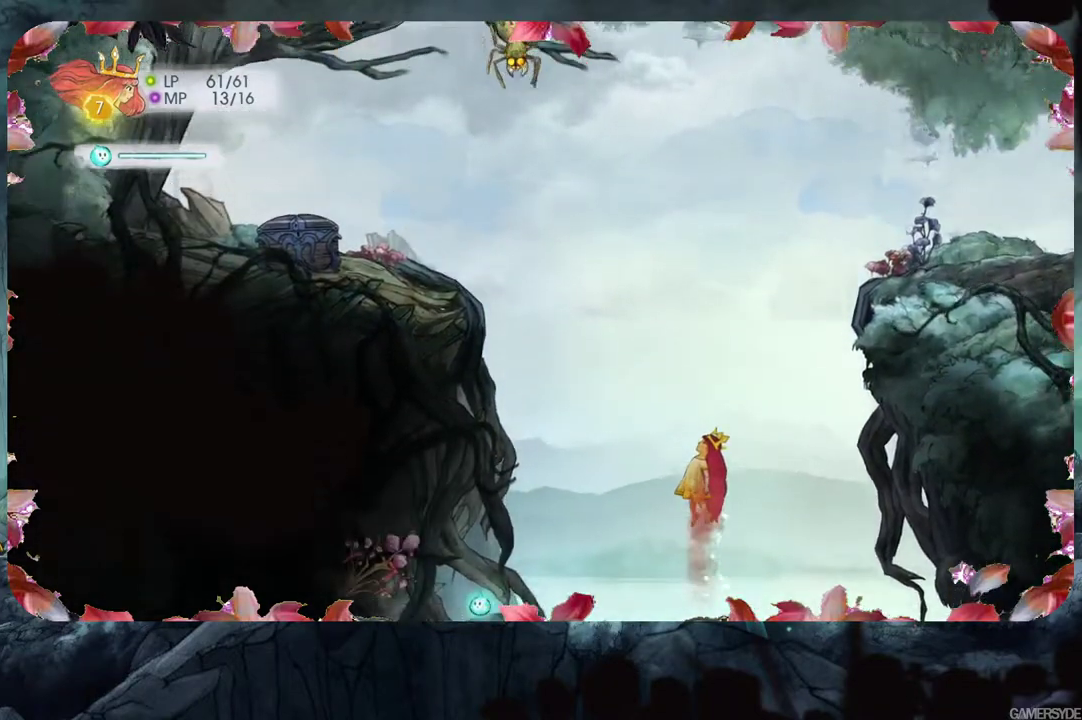
{"buttons": [], "left_stick": "up-left", "right_stick": "center", "events": [[400, "left_stick", "up-left"]]}
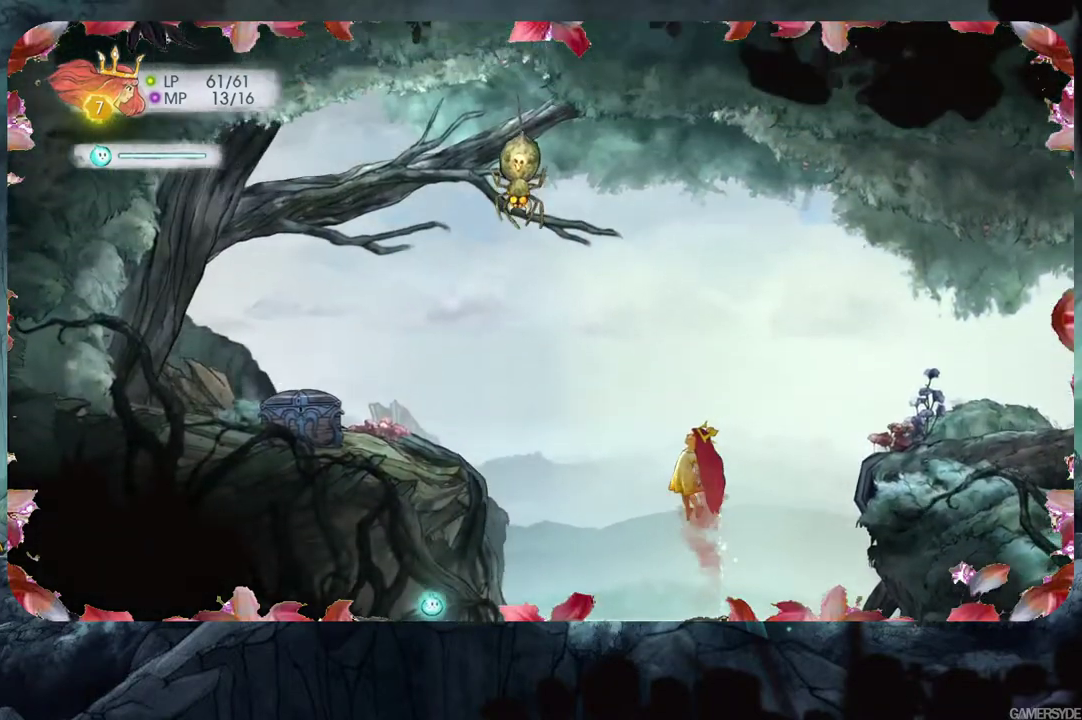
{"buttons": [], "left_stick": "left", "right_stick": "center", "events": [[17, "left_stick", "left"]]}
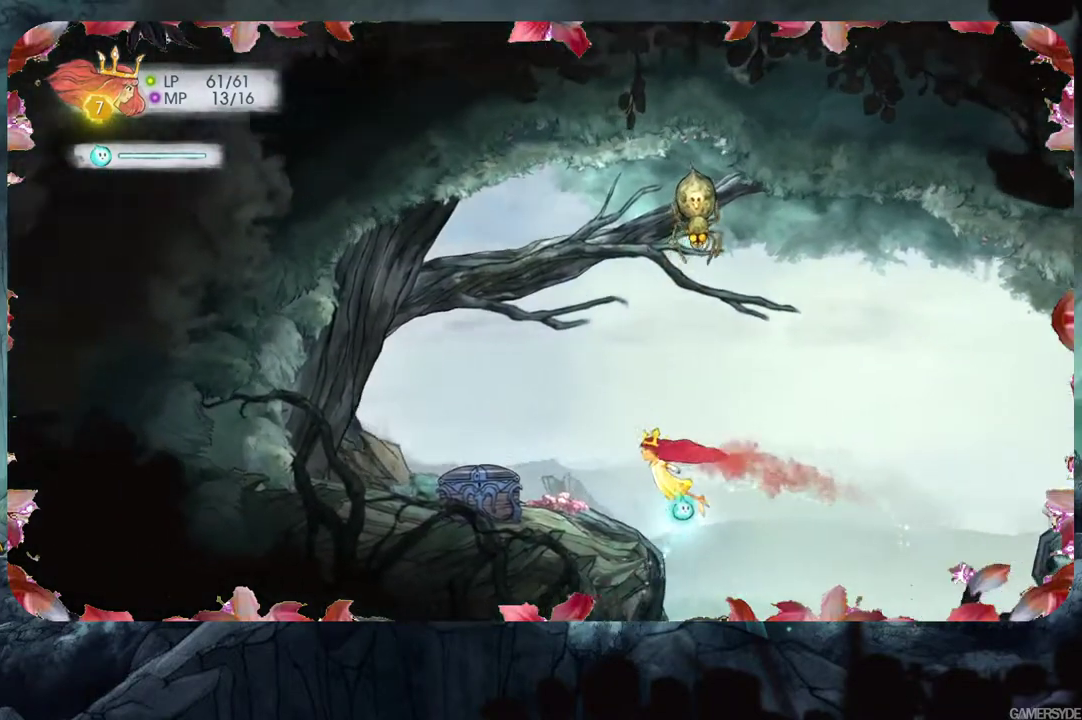
{"buttons": [], "left_stick": "center", "right_stick": "center", "events": [[167, "left_stick", "down-left"], [383, "left_stick", "center"]]}
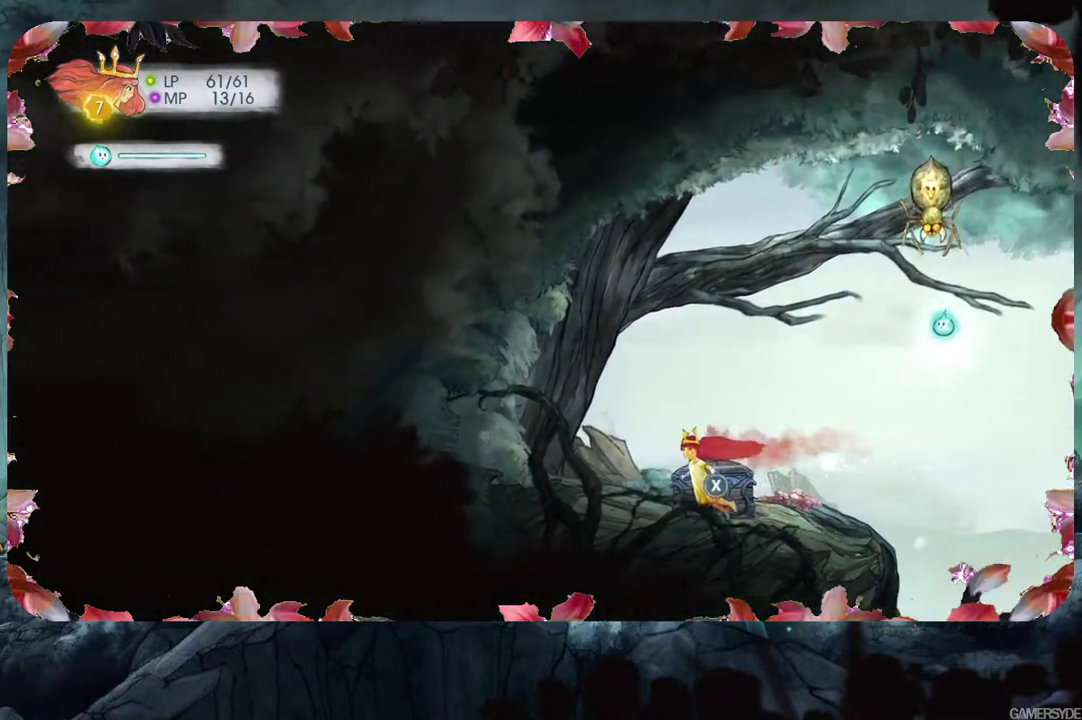
{"buttons": [], "left_stick": "center", "right_stick": "center", "events": [[117, "X", "down"], [200, "X", "up"]]}
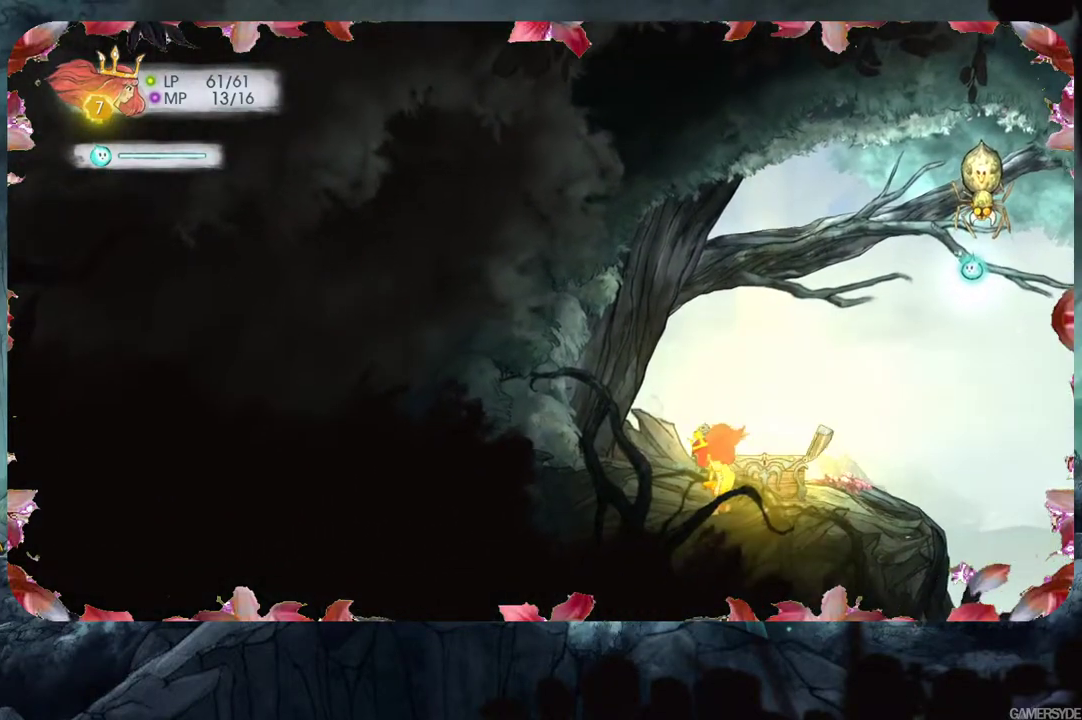
{"buttons": [], "left_stick": "center", "right_stick": "up-right", "events": [[367, "right_stick", "up"], [417, "right_stick", "up-right"]]}
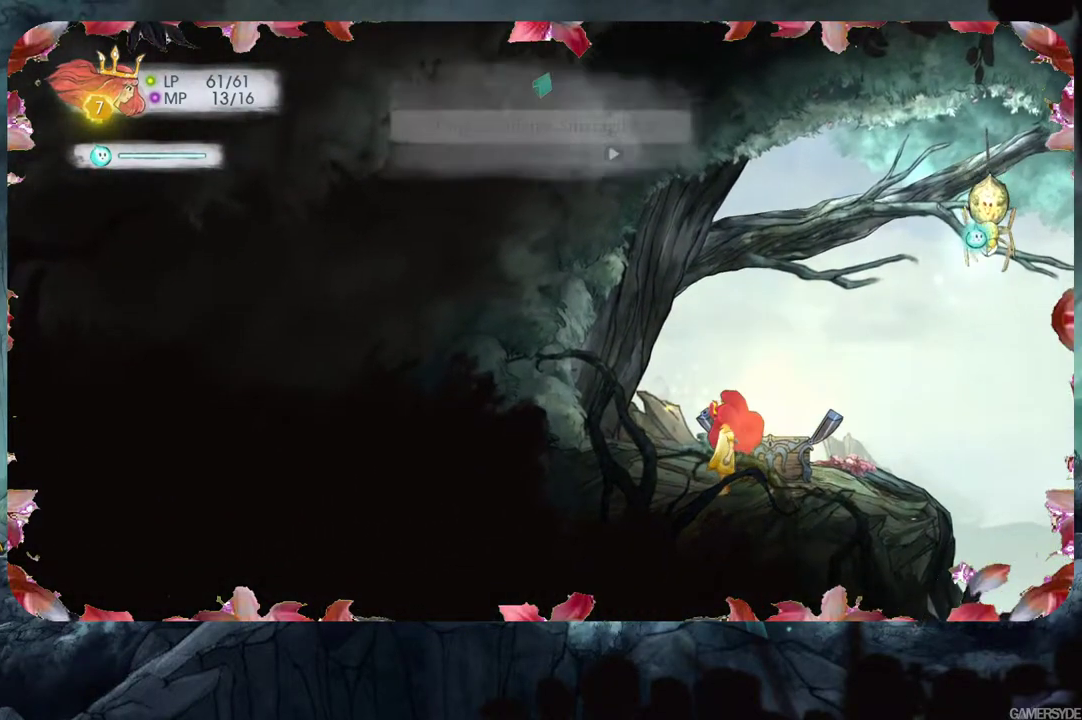
{"buttons": [], "left_stick": "center", "right_stick": "center", "events": [[233, "right_stick", "down-right"], [333, "right_stick", "center"]]}